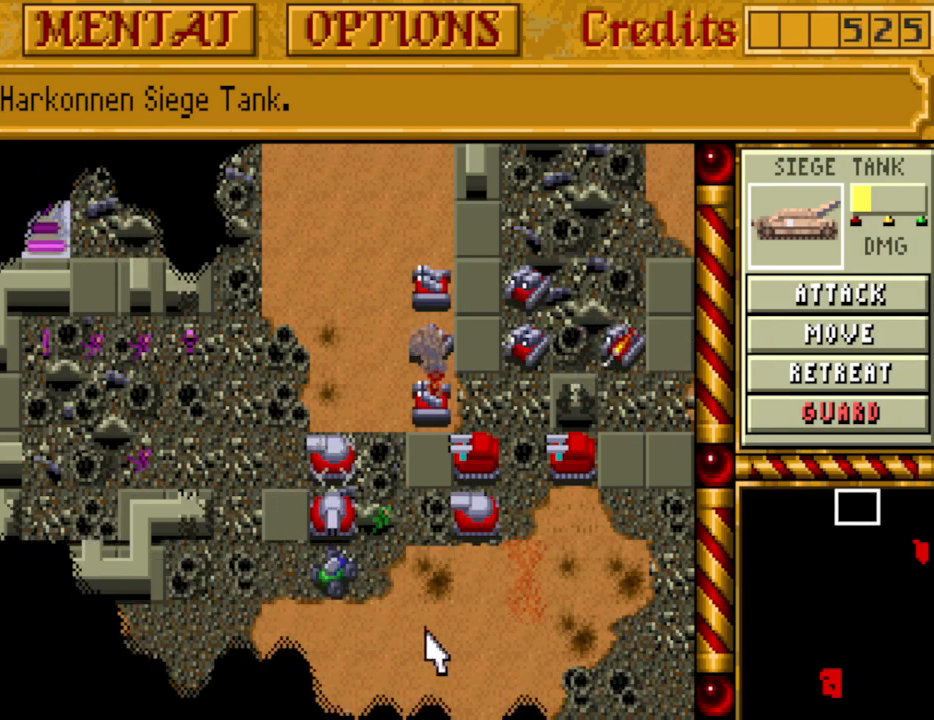
Gameplay with keyboard and mouse; each line is a JSON object with the keys held at the frame after it. "events" lists presses ("down") and releases ("up") of "alt", "backspace", "caps_lock", "ctrl", "down", "escape", "f1", "f10", "f11", "f12", "f2", "f3", "f4", "f5", "f6", "f7", "f8", "f9", "left", "return", "right", "shift", "space", "tab" and "up" between this image and that frame as [ms after this image, input, new state], when the widget could be followed in between. No other keys are recorded. Mouse buttons are not recorded. Not read: mouse_move.
{"keys": ["right"], "events": [[33, "down", "down"], [83, "down", "up"], [317, "right", "down"], [417, "right", "up"], [500, "right", "down"]]}
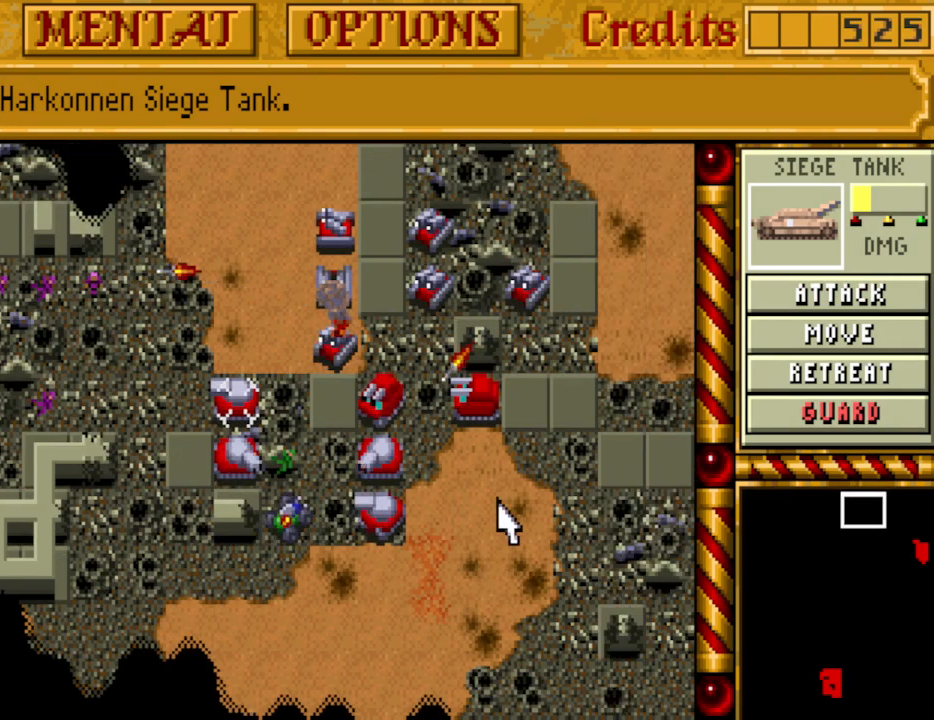
{"keys": [], "events": [[50, "right", "up"], [333, "up", "down"], [417, "up", "up"]]}
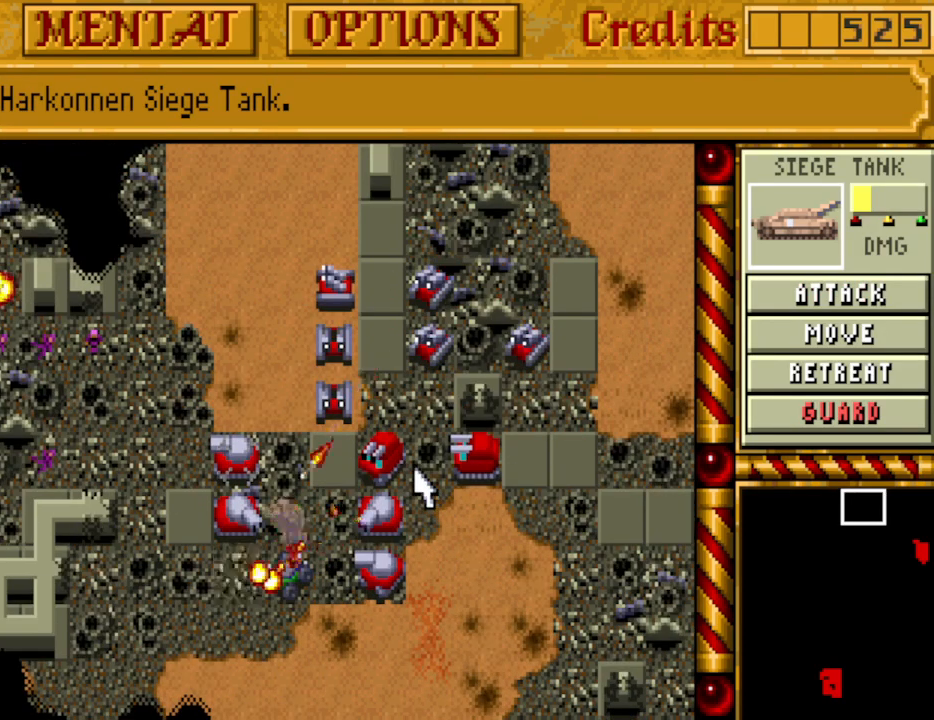
{"keys": [], "events": []}
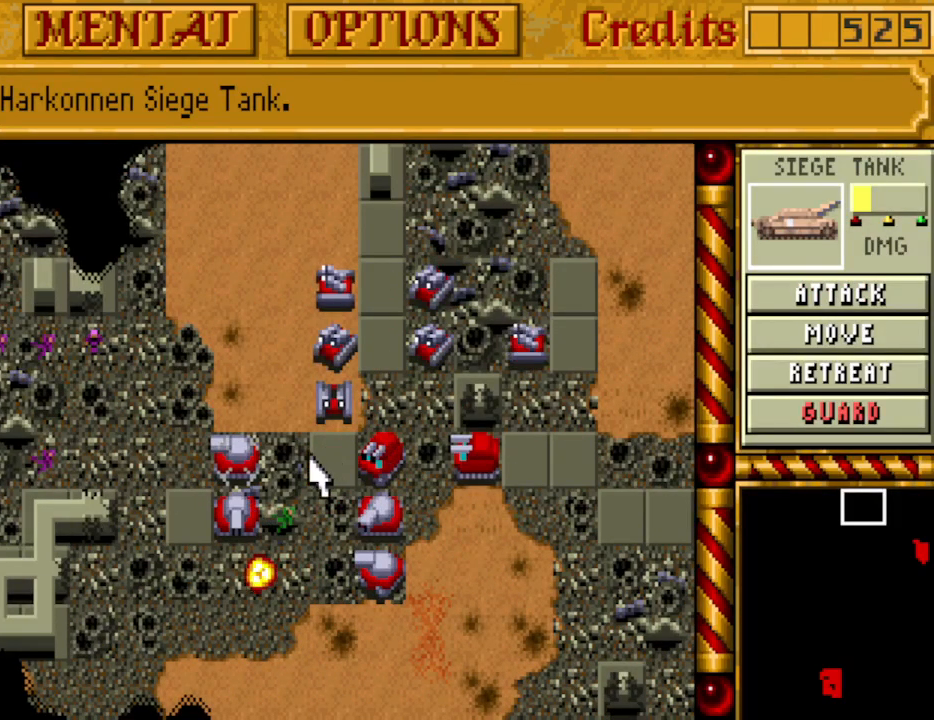
{"keys": [], "events": []}
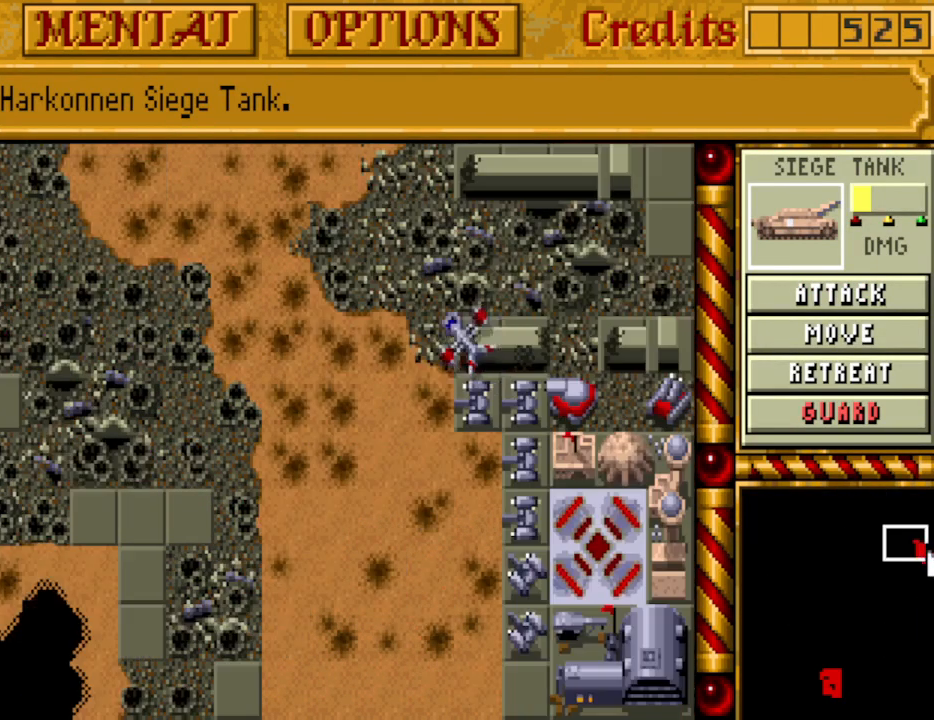
{"keys": ["up"], "events": [[417, "up", "down"]]}
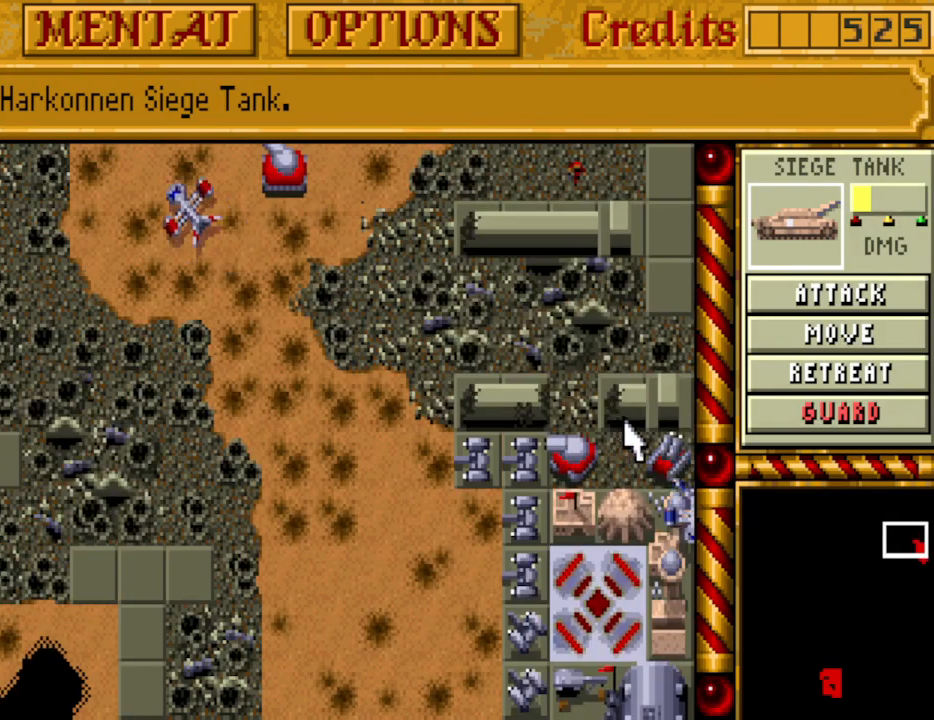
{"keys": [], "events": [[17, "up", "up"]]}
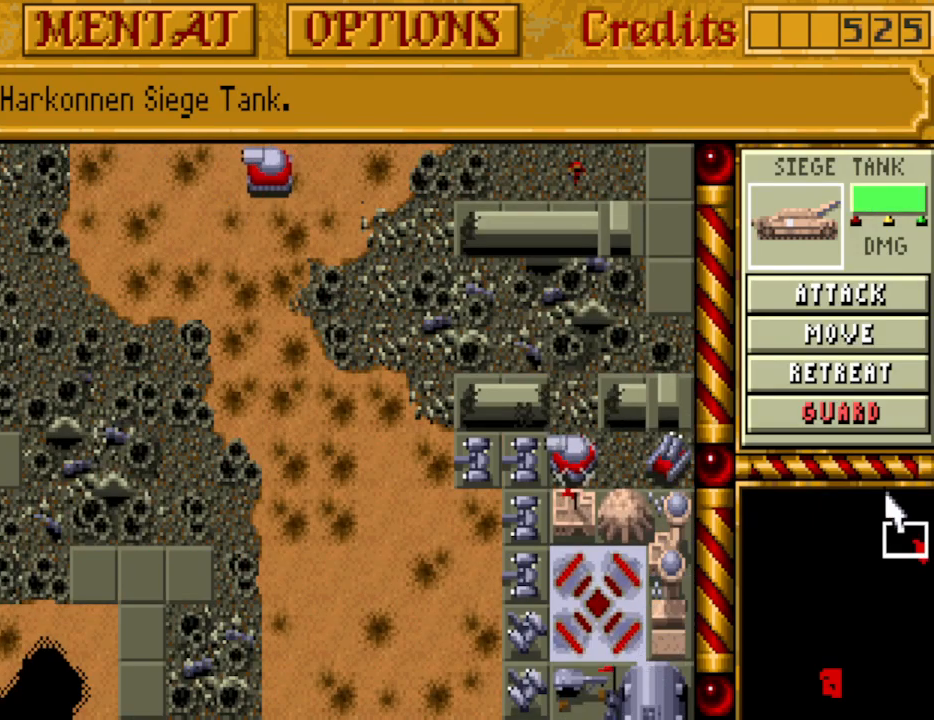
{"keys": [], "events": []}
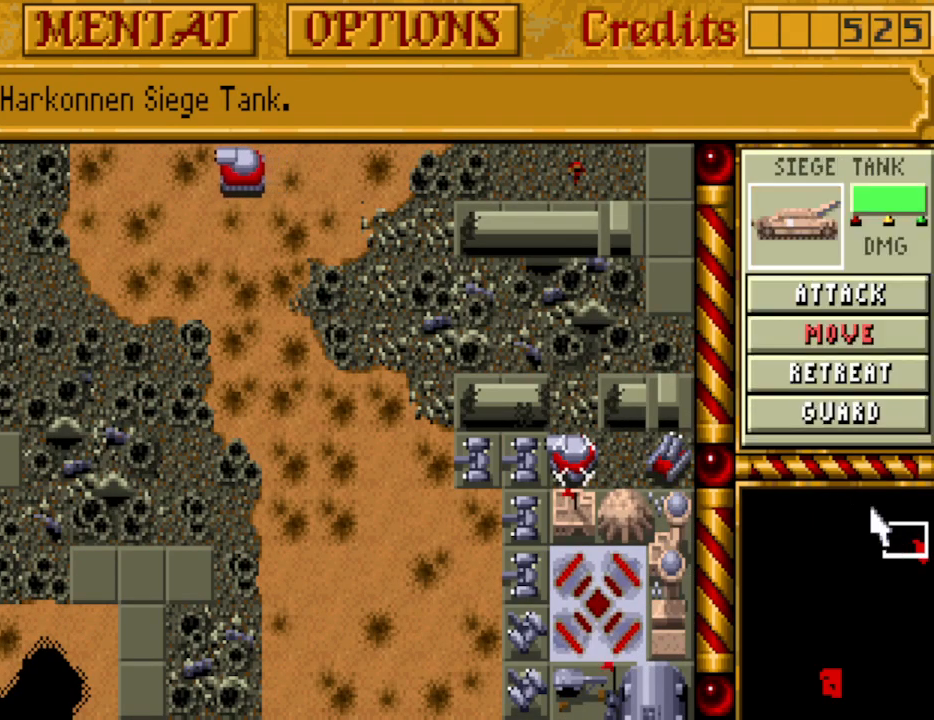
{"keys": [], "events": []}
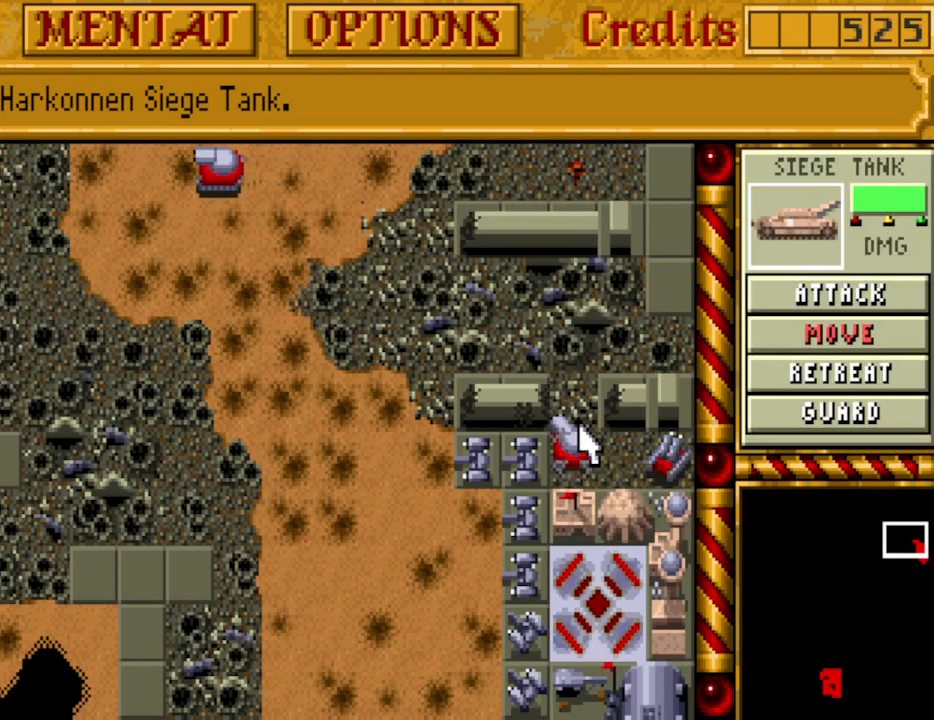
{"keys": [], "events": []}
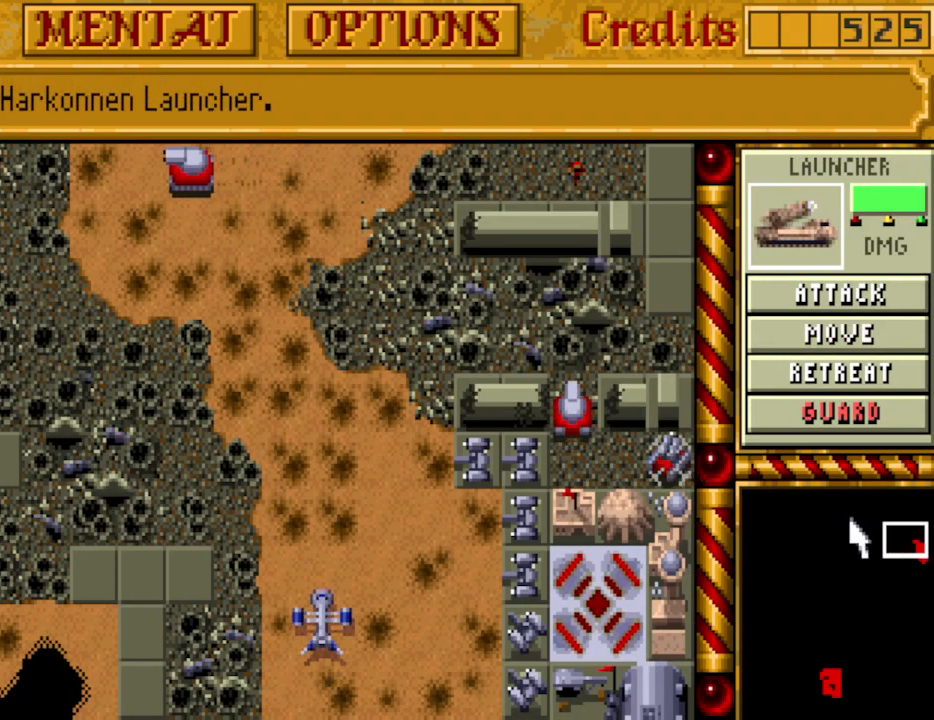
{"keys": [], "events": []}
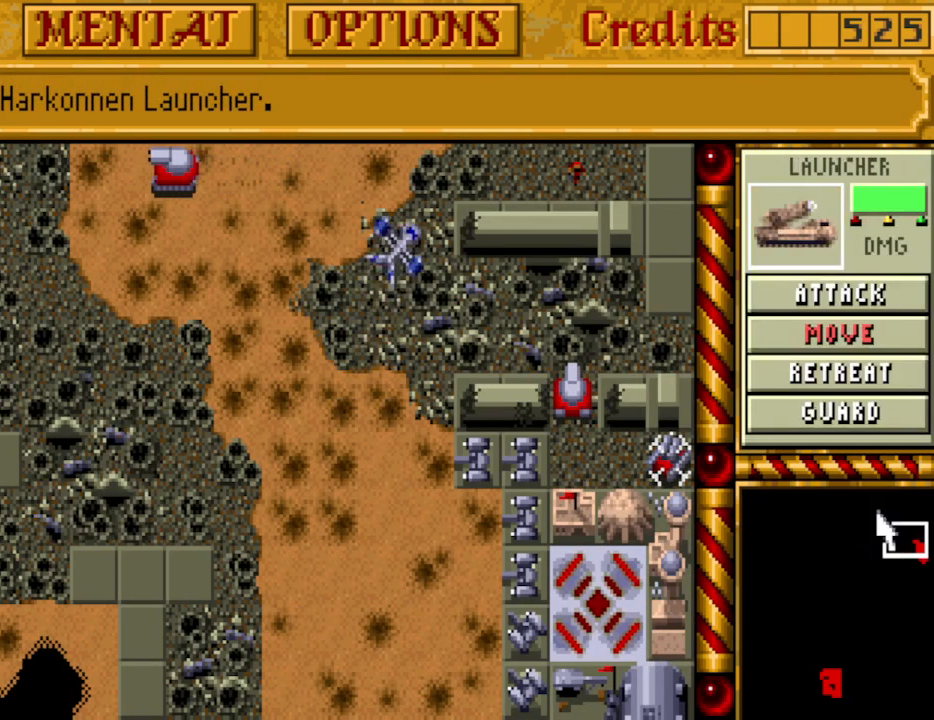
{"keys": ["left"], "events": [[133, "up", "down"], [233, "up", "up"], [317, "up", "down"], [417, "left", "down"], [417, "up", "up"]]}
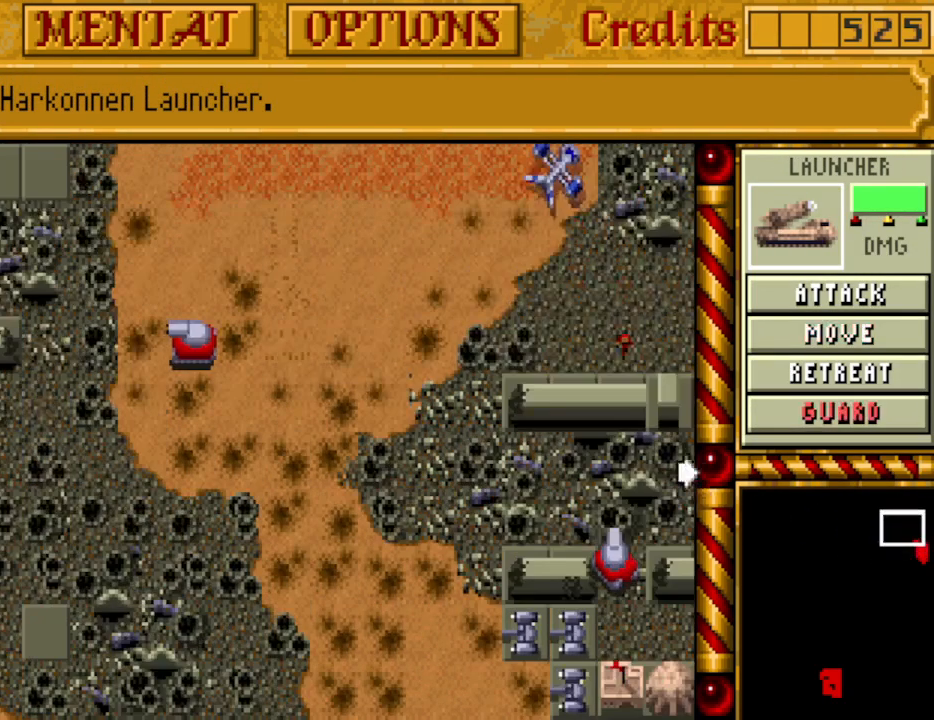
{"keys": ["left"], "events": [[17, "left", "up"], [17, "up", "down"], [100, "up", "up"], [150, "up", "down"], [250, "left", "down"], [283, "up", "up"], [333, "left", "up"], [333, "up", "down"], [483, "left", "down"], [483, "up", "up"]]}
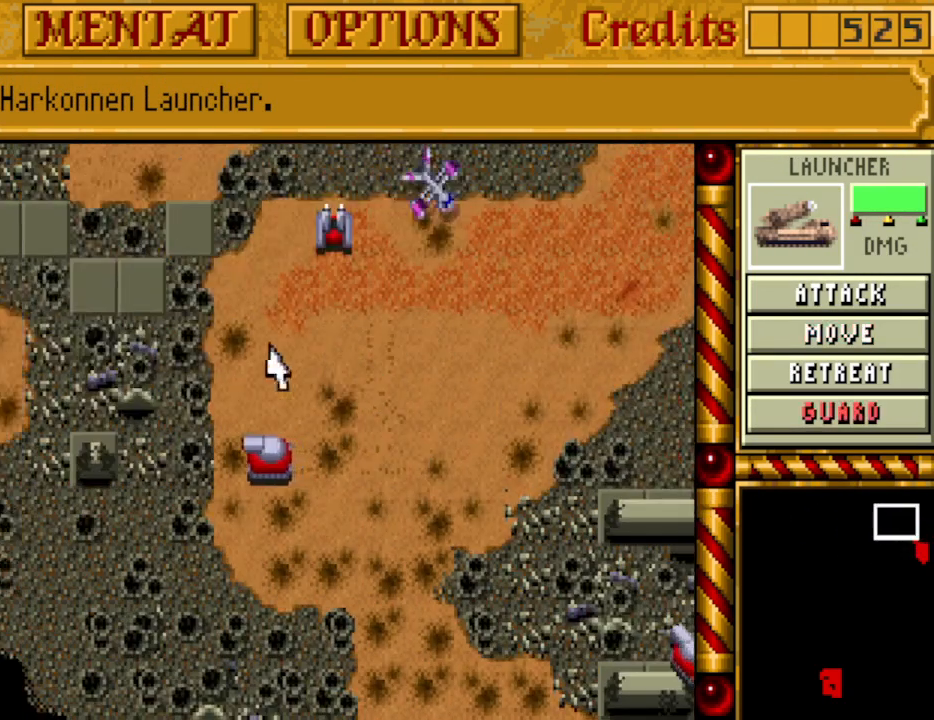
{"keys": [], "events": [[33, "up", "down"], [117, "left", "up"], [167, "up", "up"], [217, "left", "down"], [217, "up", "down"], [300, "left", "up"], [350, "up", "up"], [450, "up", "down"], [500, "up", "up"]]}
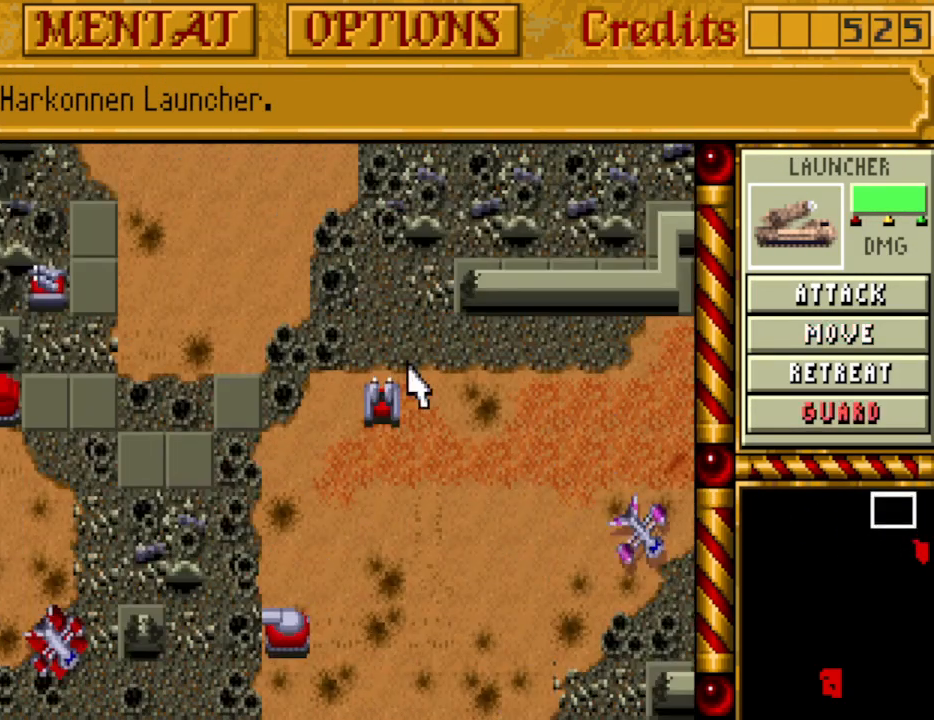
{"keys": ["left"], "events": [[133, "left", "down"], [133, "up", "down"], [183, "up", "up"], [233, "left", "up"], [317, "left", "down"], [417, "left", "up"], [467, "left", "down"]]}
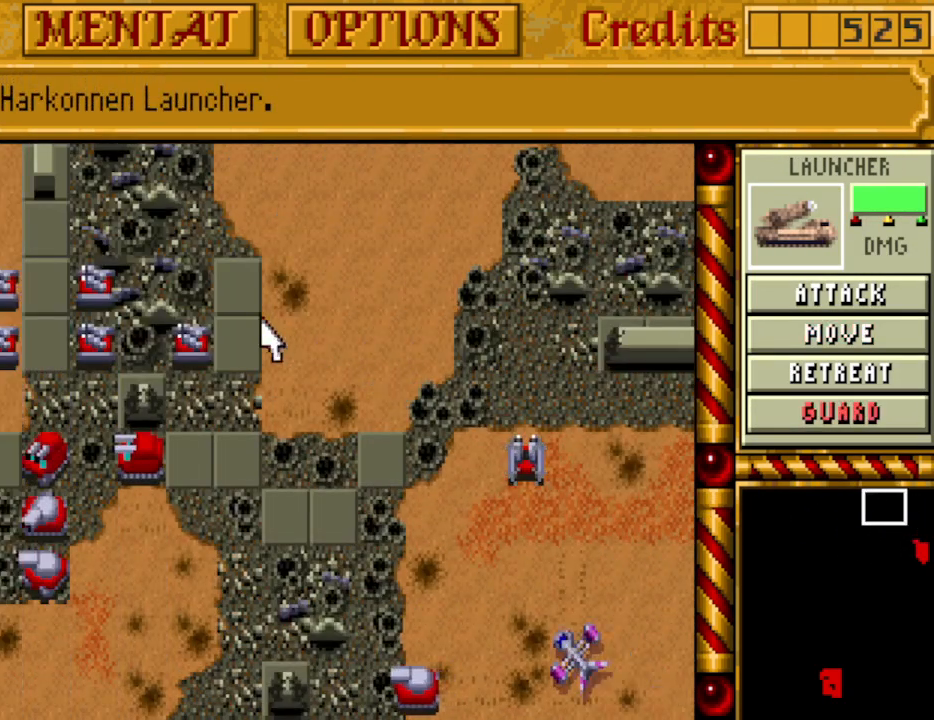
{"keys": [], "events": [[50, "left", "up"], [100, "up", "down"], [150, "up", "up"], [200, "left", "down"], [333, "left", "up"], [383, "left", "down"], [433, "left", "up"]]}
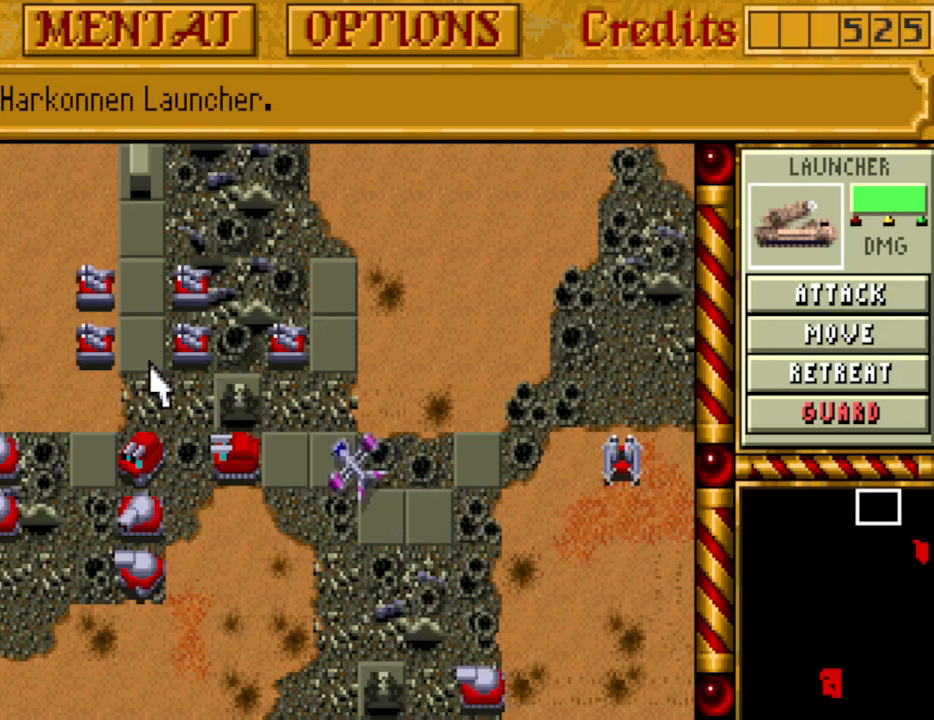
{"keys": [], "events": []}
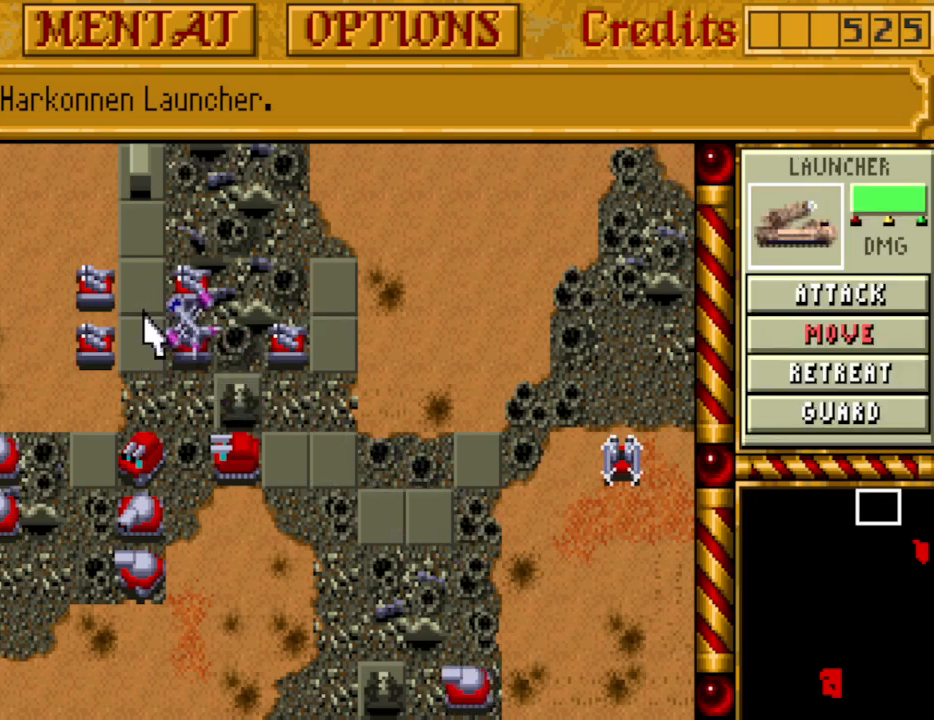
{"keys": ["left"], "events": [[500, "left", "down"]]}
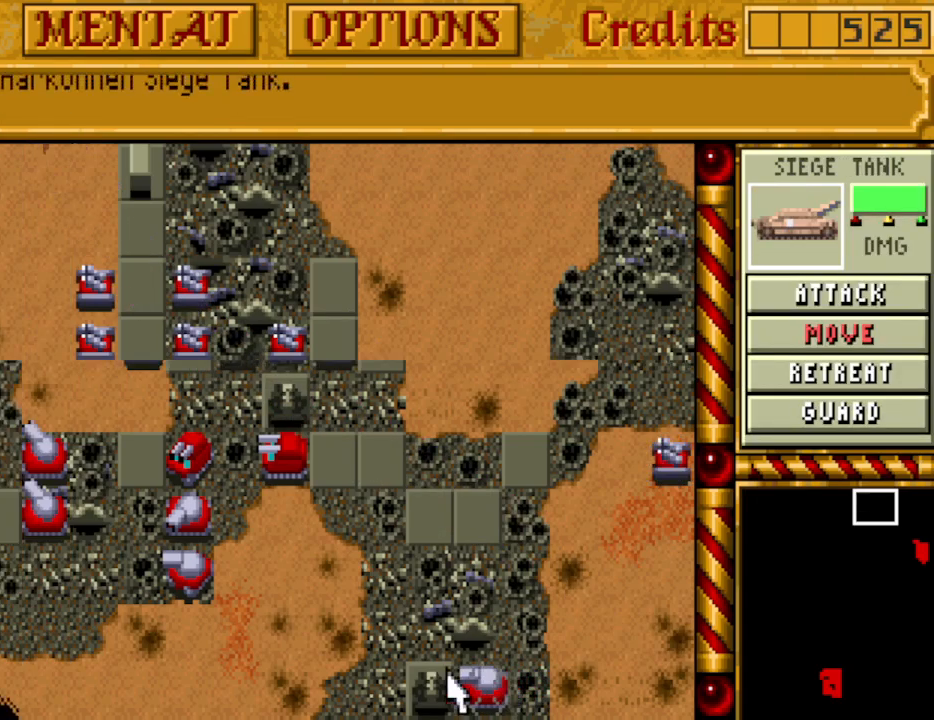
{"keys": [], "events": [[100, "left", "up"], [150, "left", "down"], [283, "left", "up"], [333, "left", "down"], [433, "left", "up"]]}
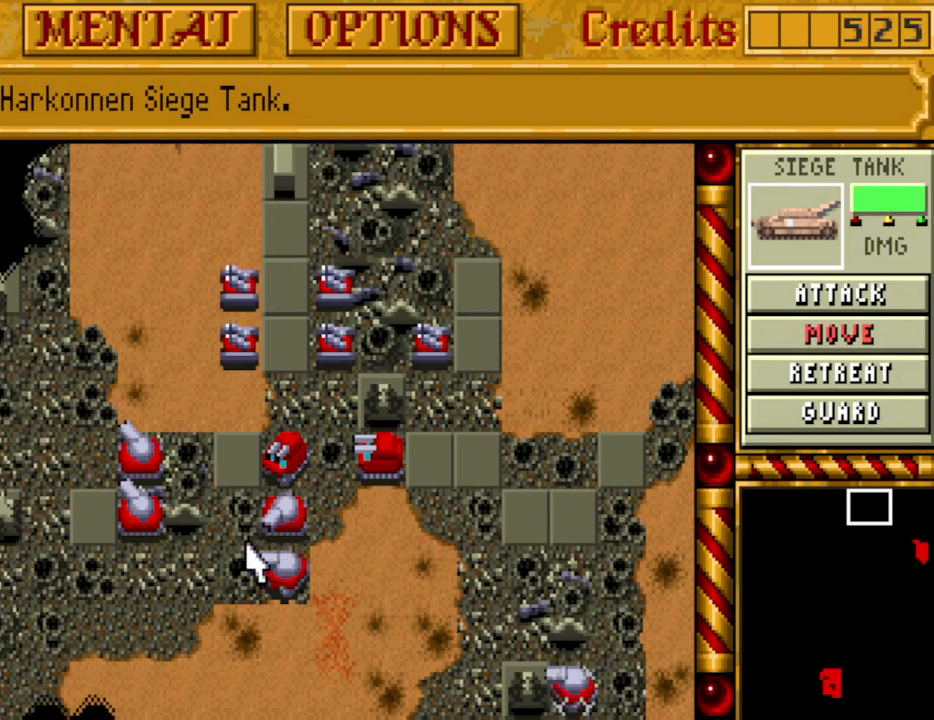
{"keys": [], "events": []}
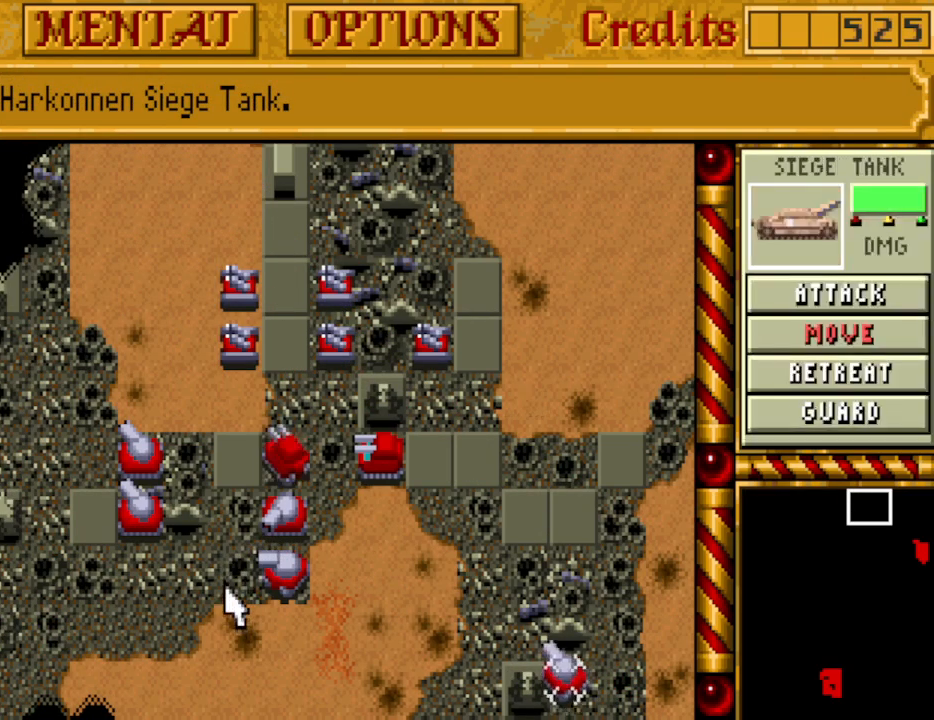
{"keys": ["left"], "events": [[33, "left", "down"], [133, "left", "up"], [217, "left", "down"], [267, "left", "up"], [367, "left", "down"], [450, "left", "up"], [500, "left", "down"]]}
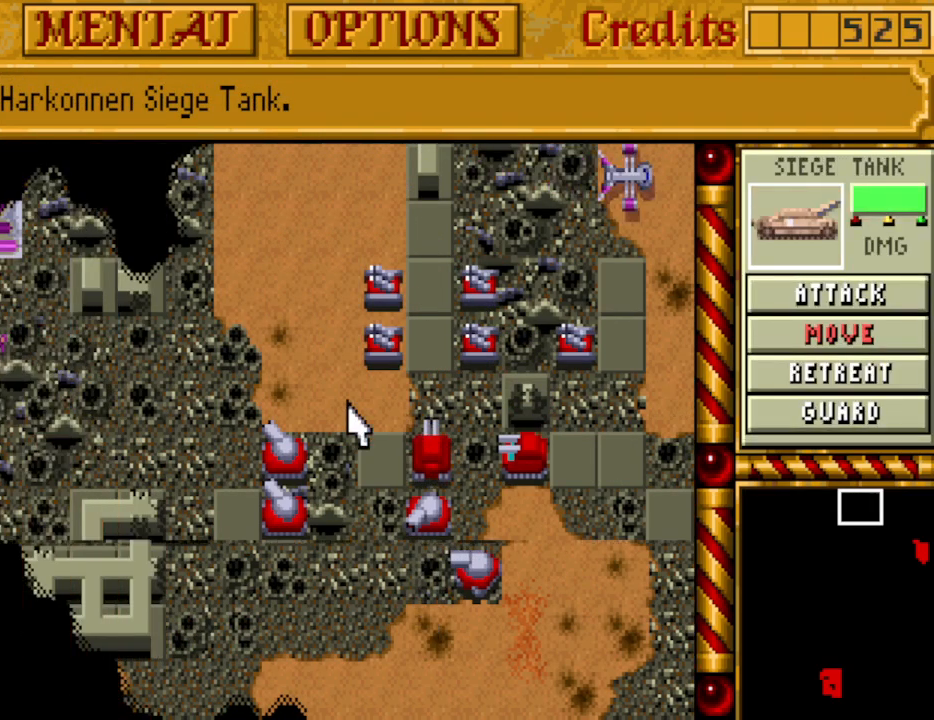
{"keys": [], "events": [[100, "left", "up"], [183, "left", "down"], [283, "left", "up"]]}
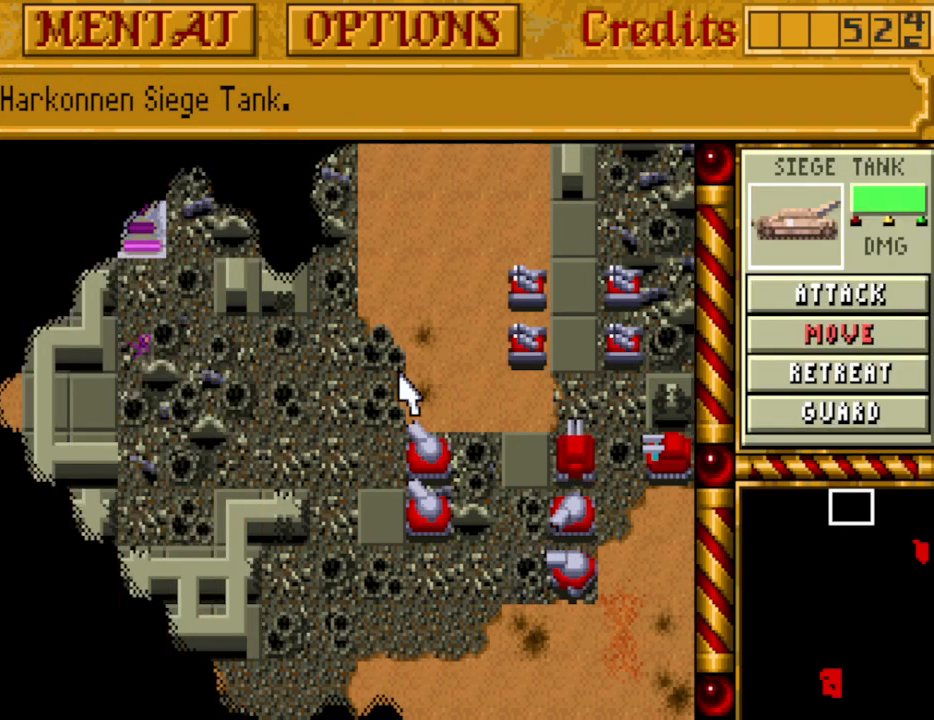
{"keys": [], "events": [[17, "left", "down"], [67, "left", "up"]]}